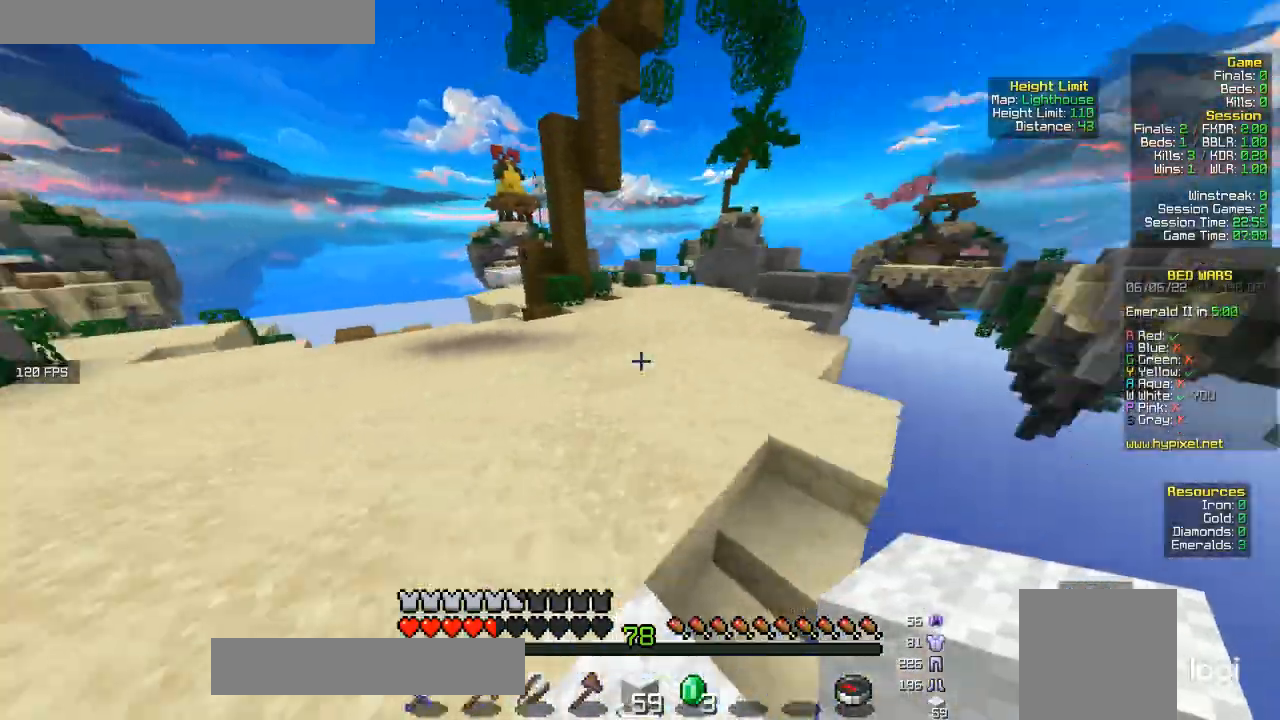
Gameplay with keyboard and mouse; each line is a JSON object with the keys and mouse buttons held at the frame after it. "events" lists presses ("down") and releases ("up") of "a", "d", "s", "w", "mouse_left" and "mouse_right" between this image and that frame as [ms after this image, input, new state], when the widget could be followed in between. "mouse_left", "mouse_right" = the "left", "right" buttons of the "mouse" list. No other keys are recorded. Fast repeated clicks can show as one long hold. Mouse movement is not recorded.
{"keys": ["w"], "mouse": [], "events": []}
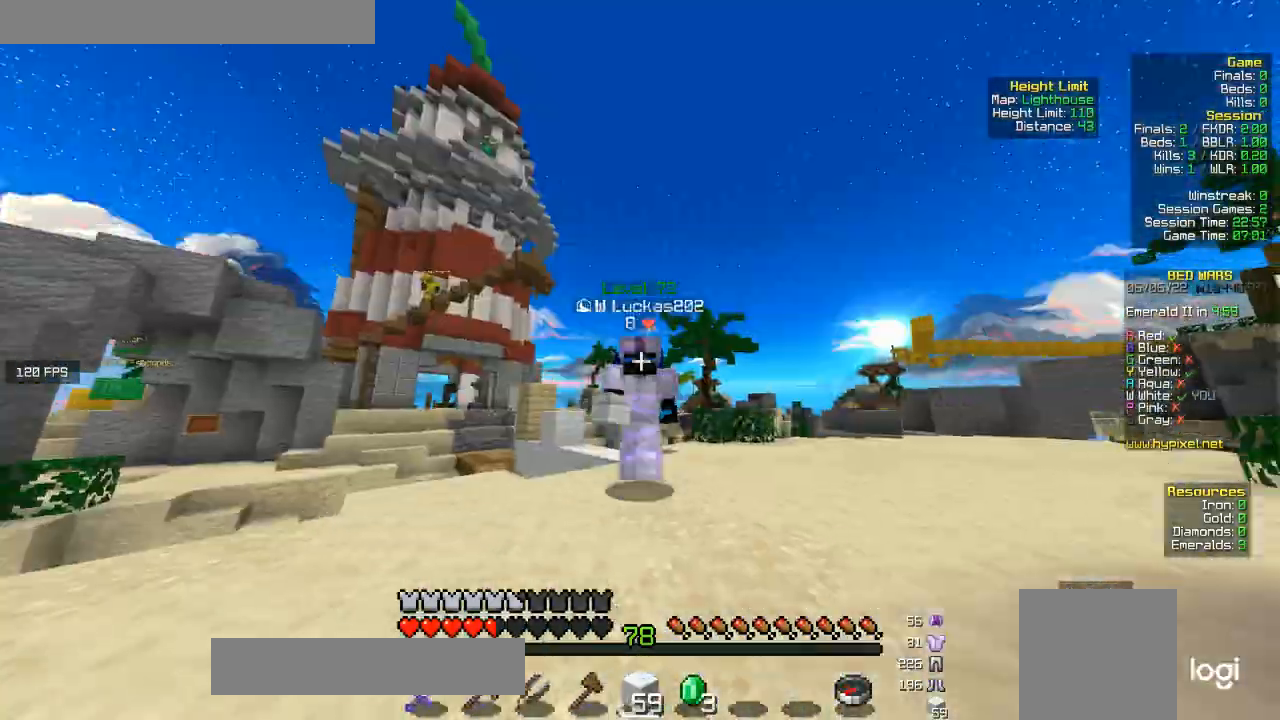
{"keys": ["w"], "mouse": [], "events": []}
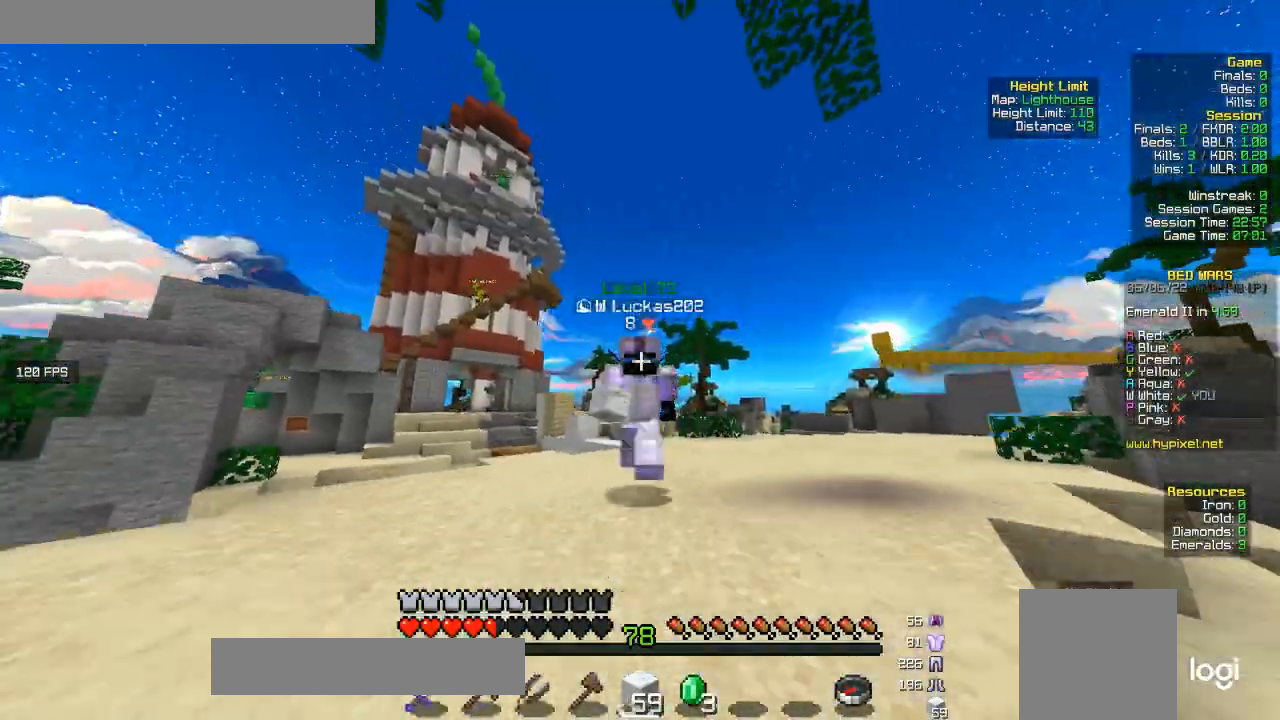
{"keys": ["w"], "mouse": [], "events": []}
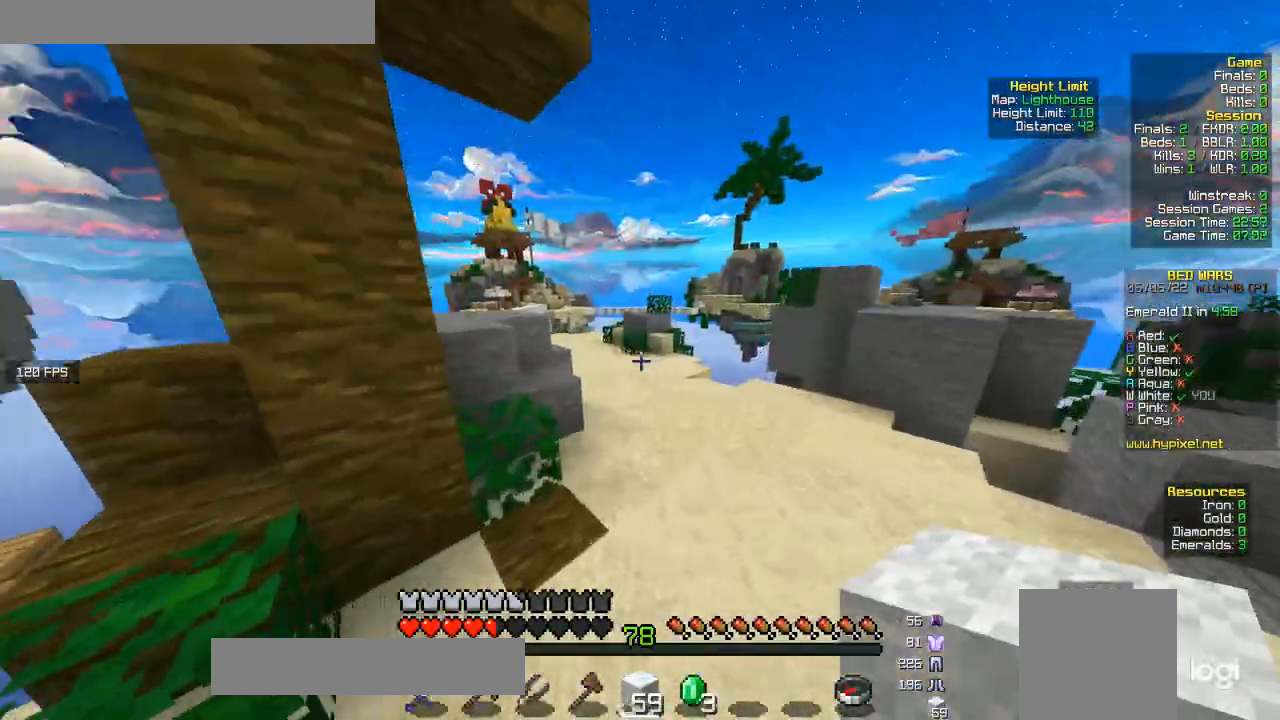
{"keys": ["w"], "mouse": [], "events": []}
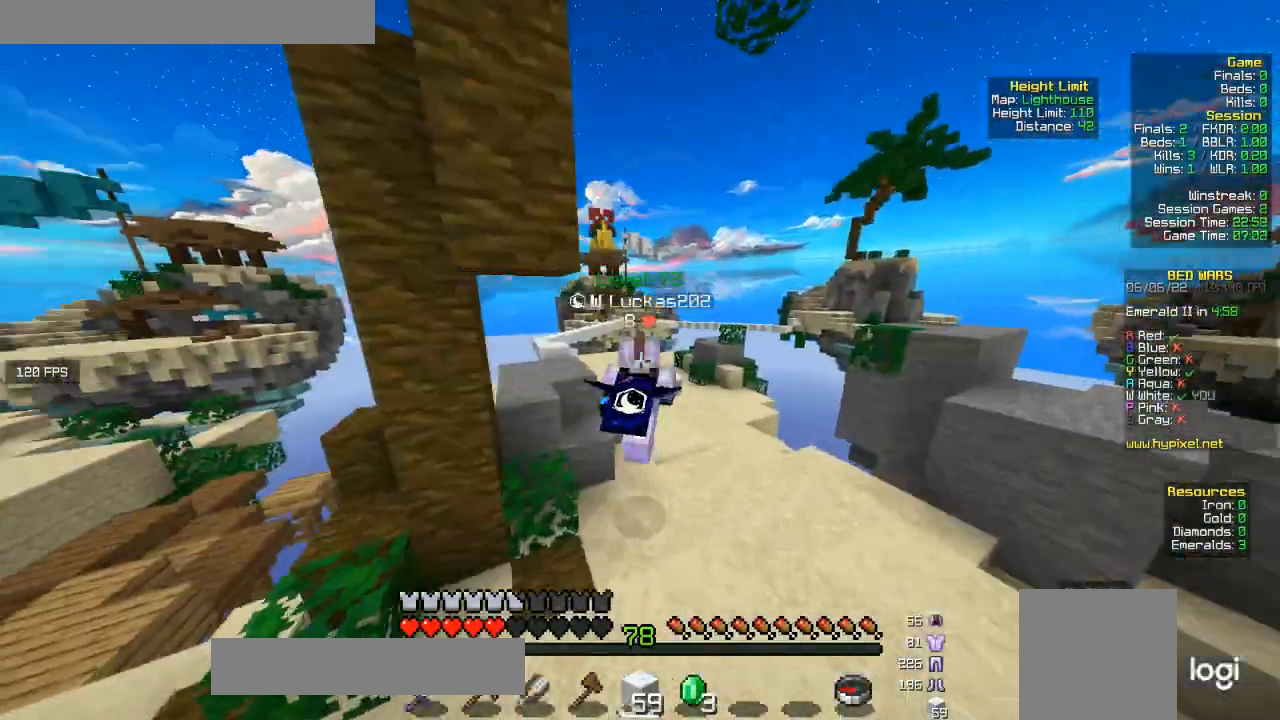
{"keys": ["w"], "mouse": [], "events": []}
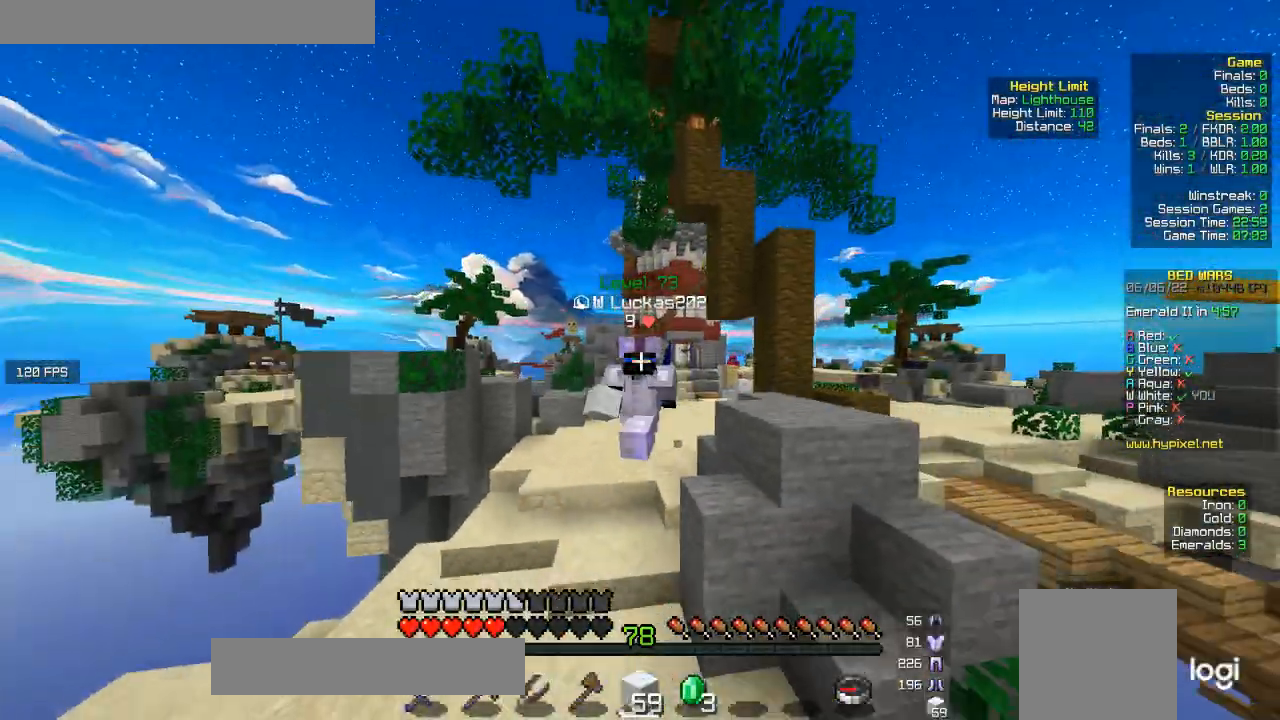
{"keys": ["w"], "mouse": [], "events": []}
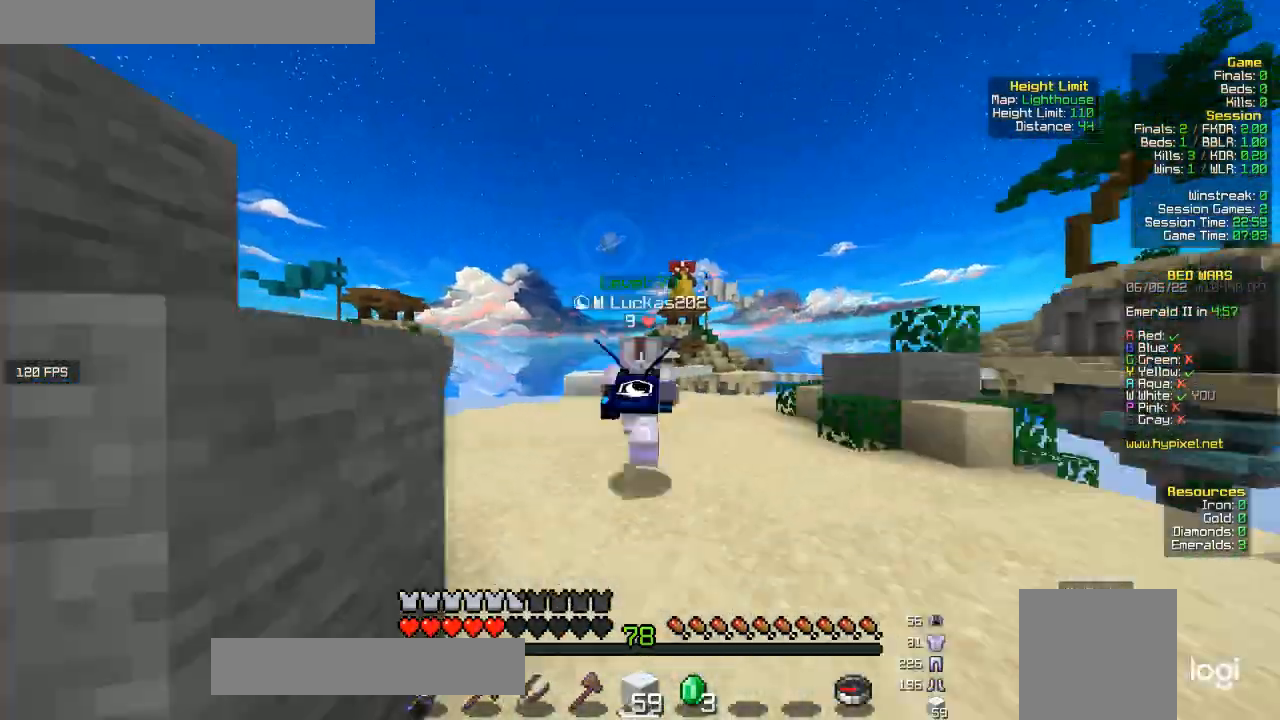
{"keys": ["w"], "mouse": [], "events": []}
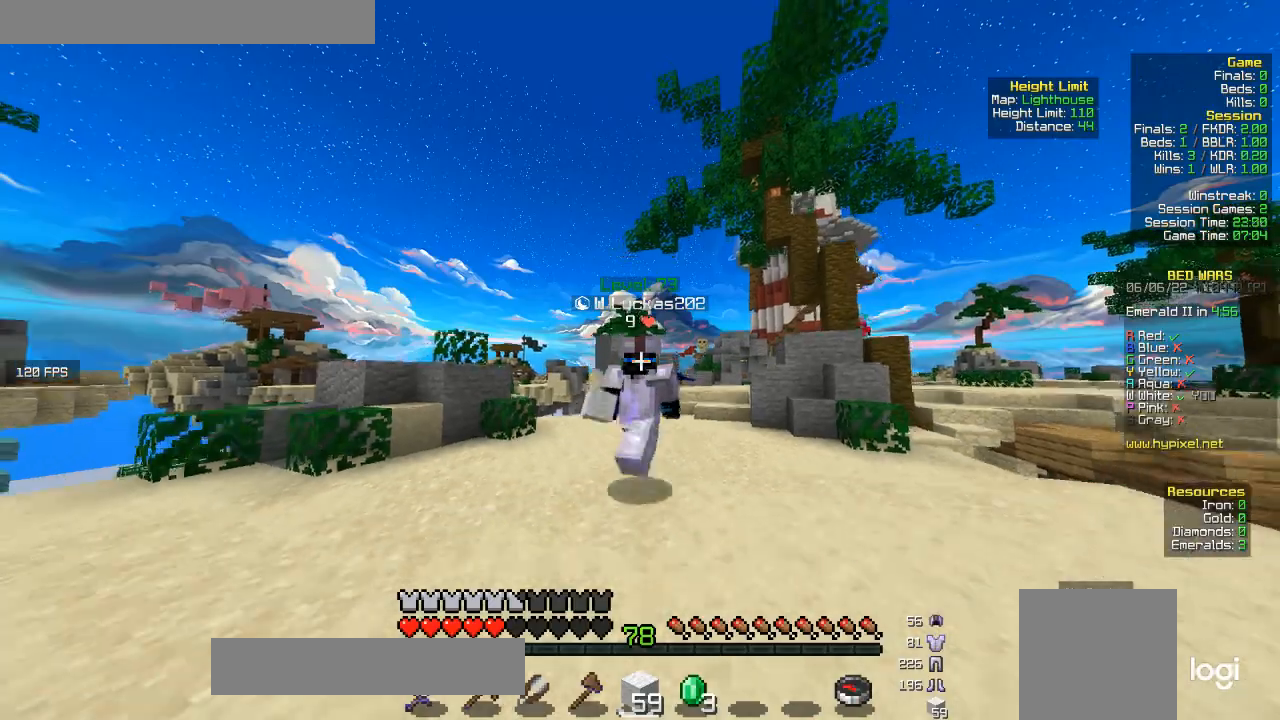
{"keys": ["w"], "mouse": [], "events": []}
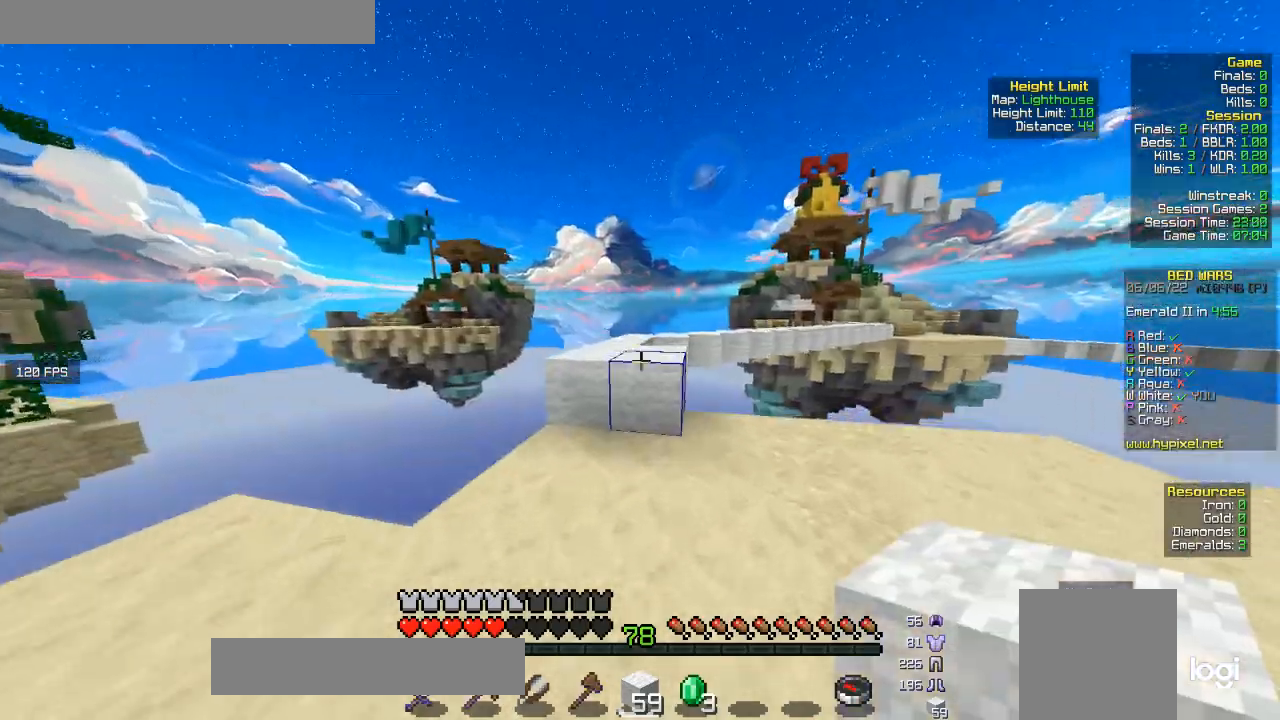
{"keys": ["w"], "mouse": [], "events": []}
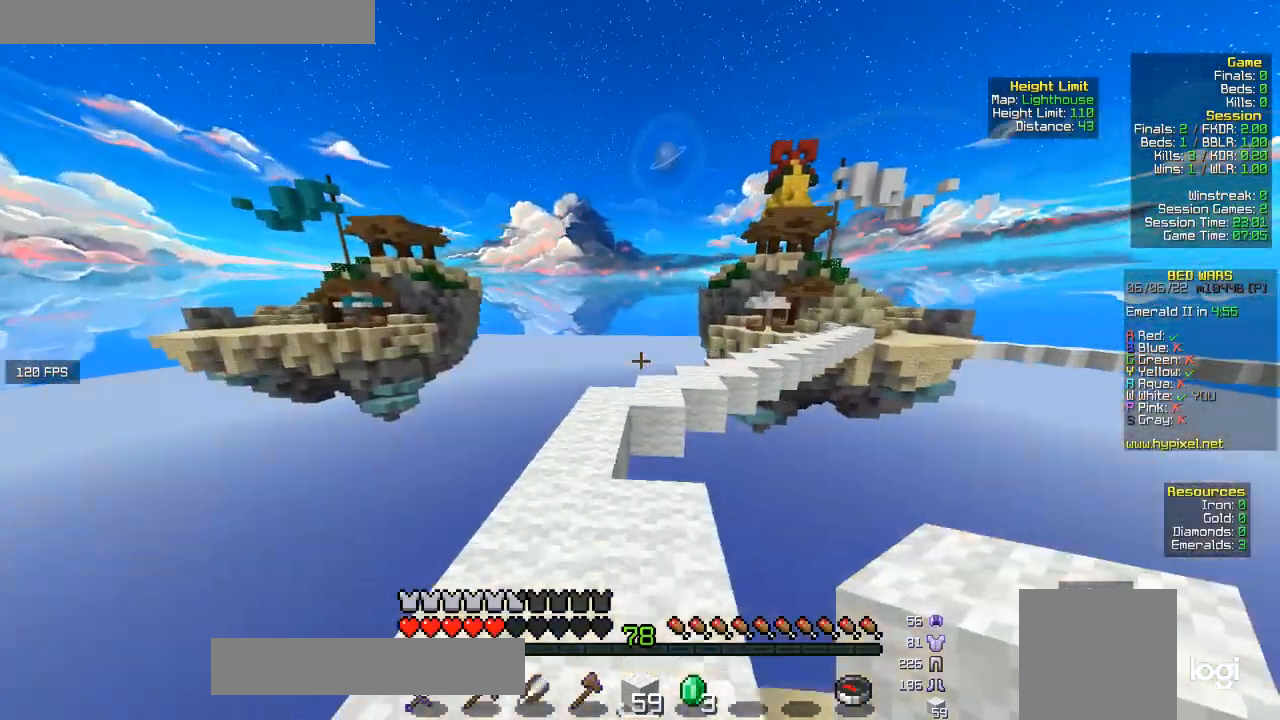
{"keys": ["a", "w"], "mouse": [], "events": [[467, "a", "down"]]}
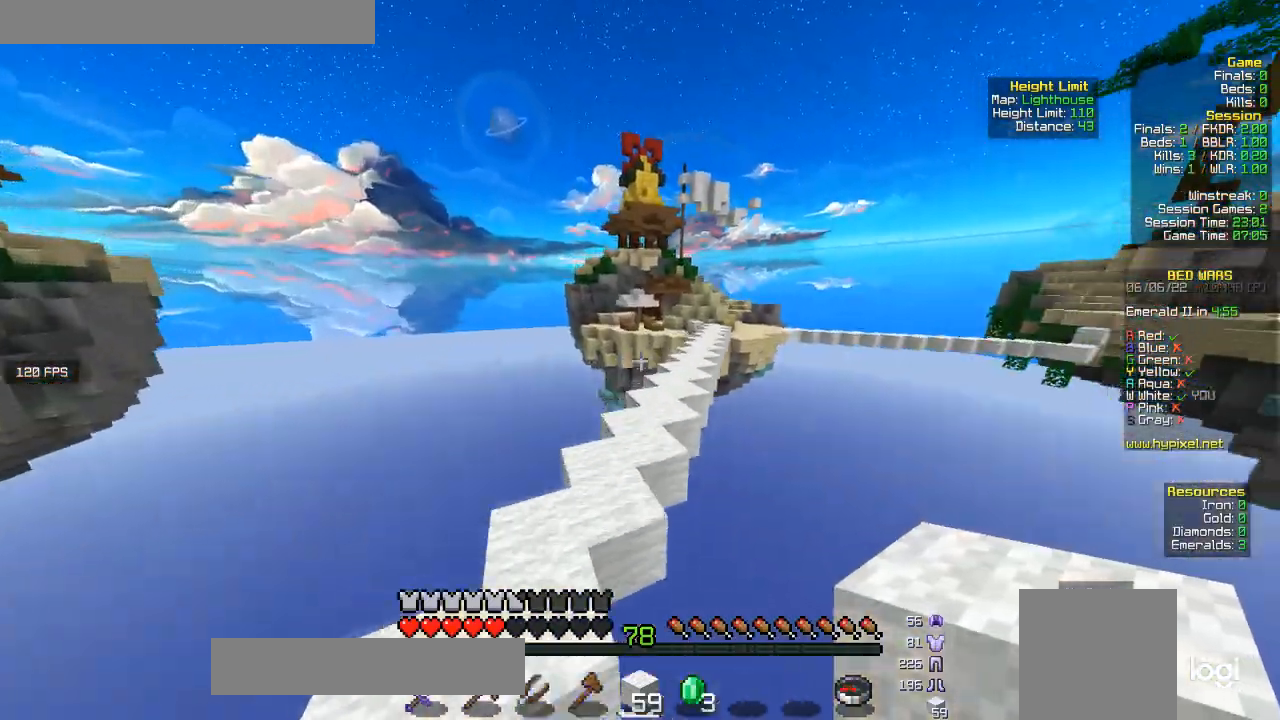
{"keys": ["w"], "mouse": [], "events": [[167, "a", "up"]]}
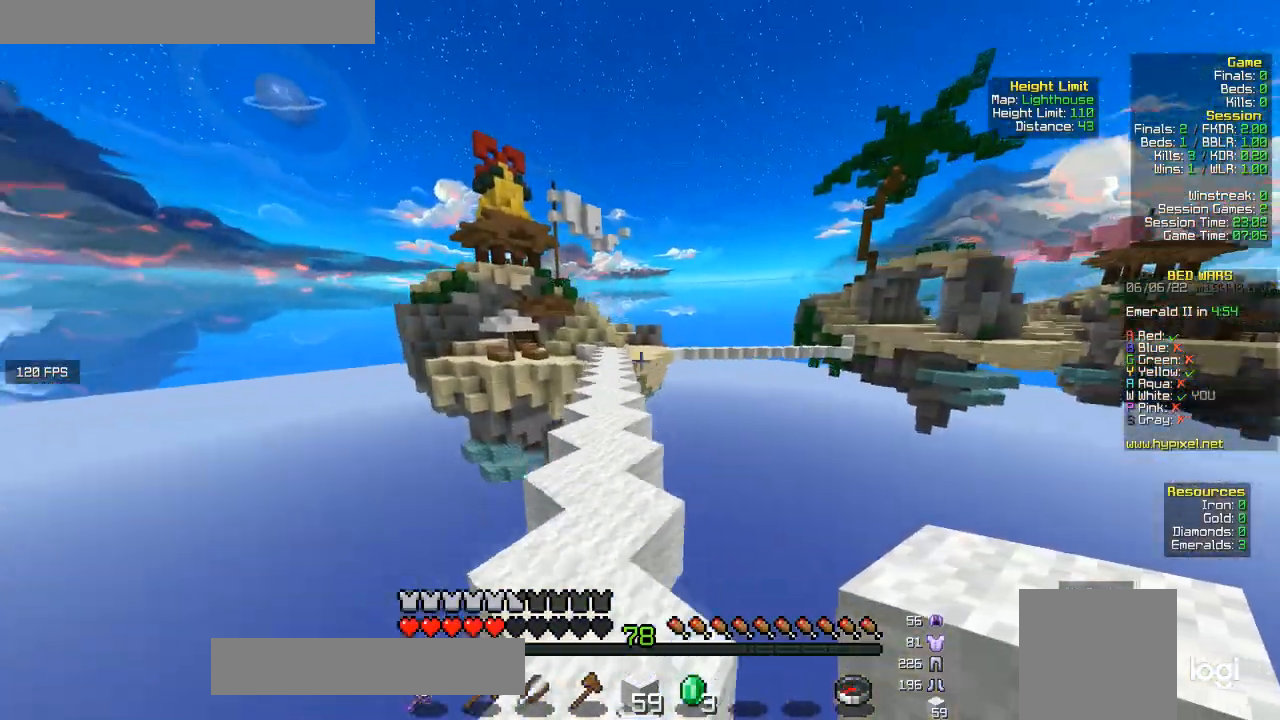
{"keys": ["w"], "mouse": [], "events": []}
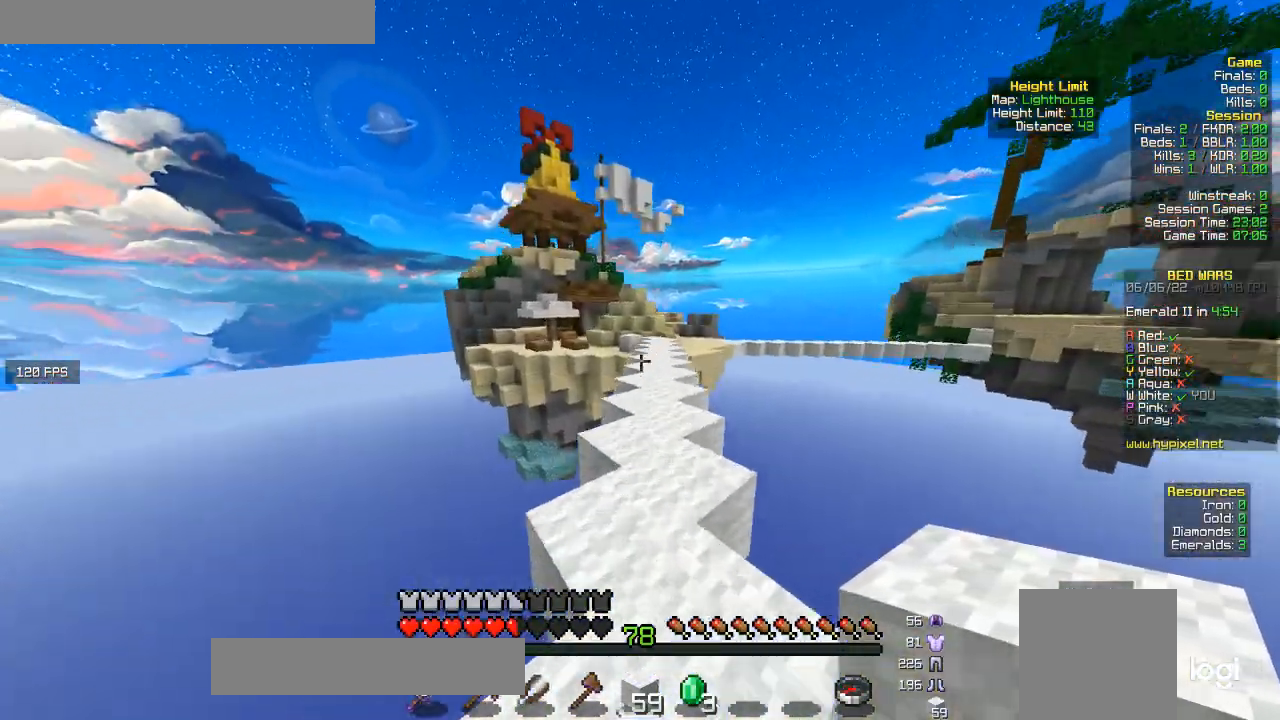
{"keys": [], "mouse": [], "events": [[133, "a", "down"], [167, "w", "up"], [267, "a", "up"]]}
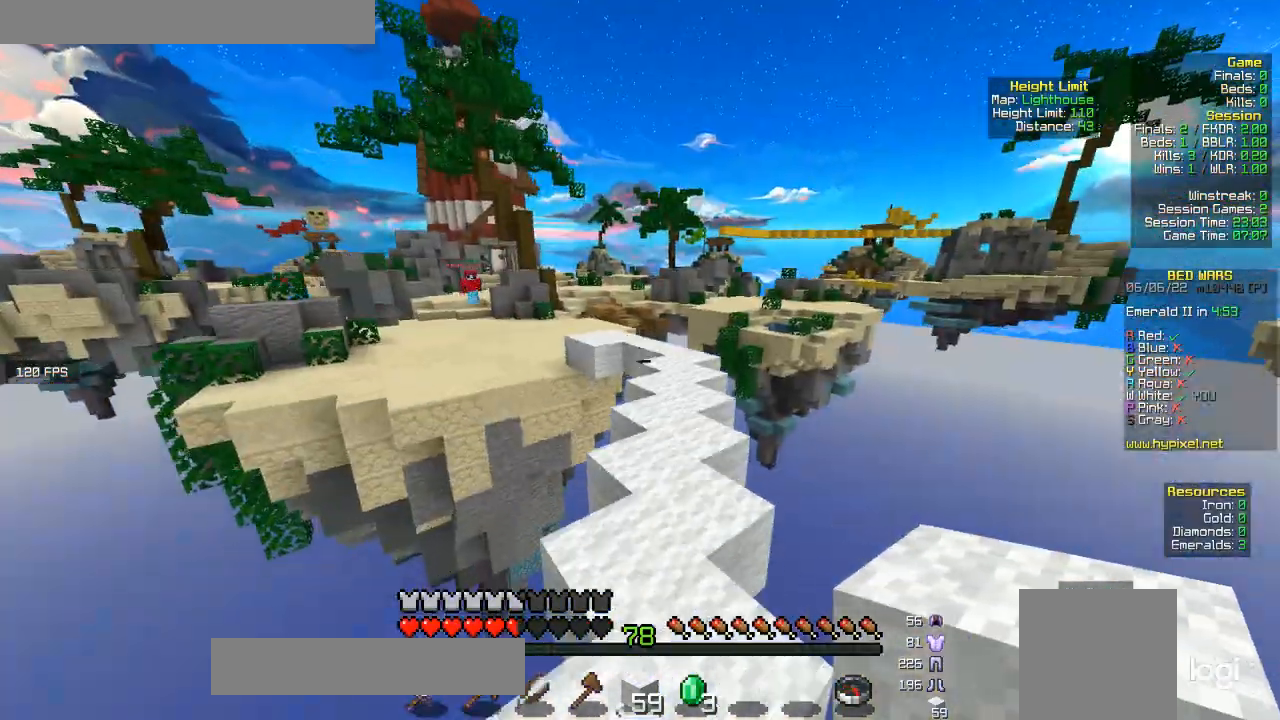
{"keys": [], "mouse": [], "events": []}
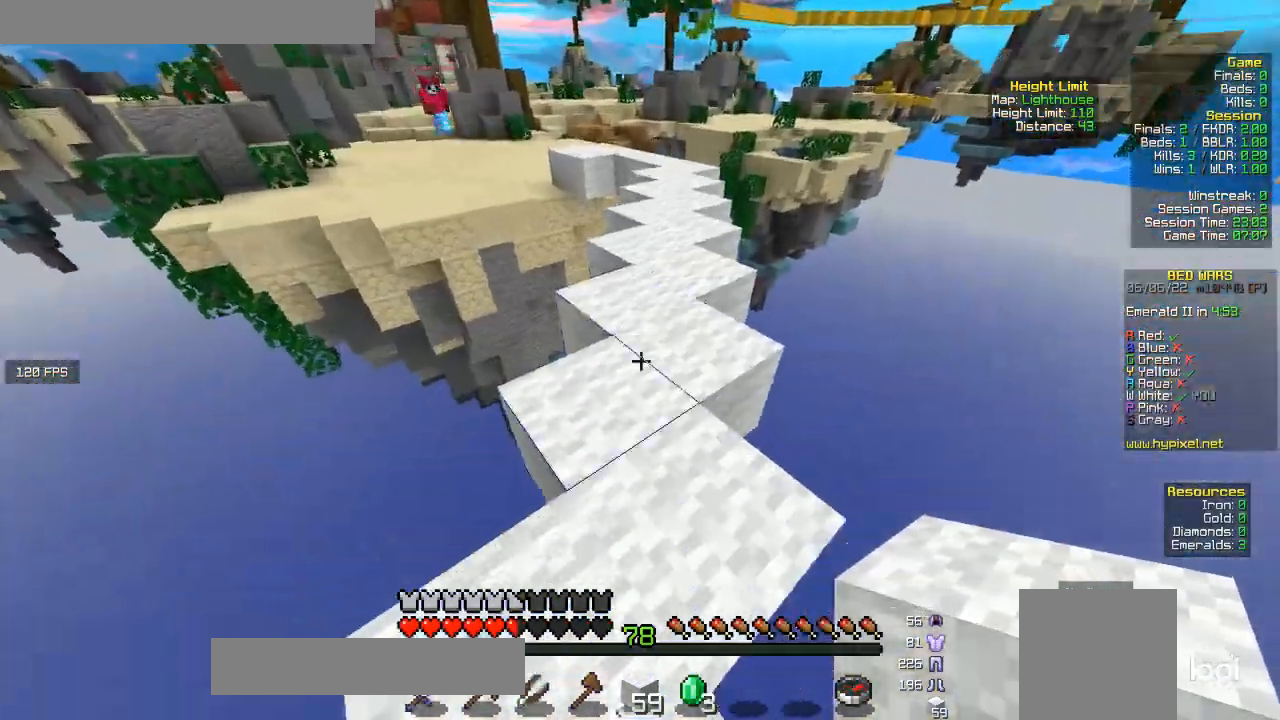
{"keys": [], "mouse": [], "events": [[100, "mouse_right", "down"], [367, "s", "down"], [500, "mouse_right", "up"], [500, "s", "up"]]}
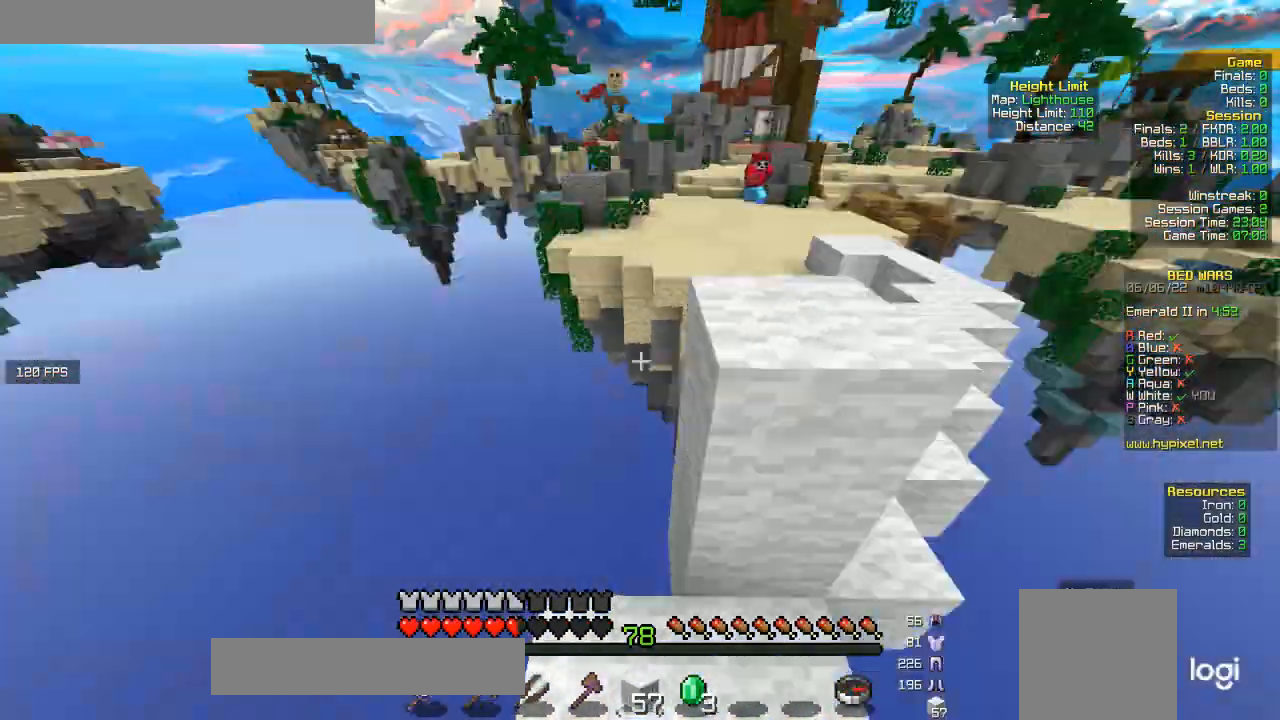
{"keys": ["w"], "mouse": [], "events": [[167, "w", "down"], [400, "a", "down"], [500, "a", "up"]]}
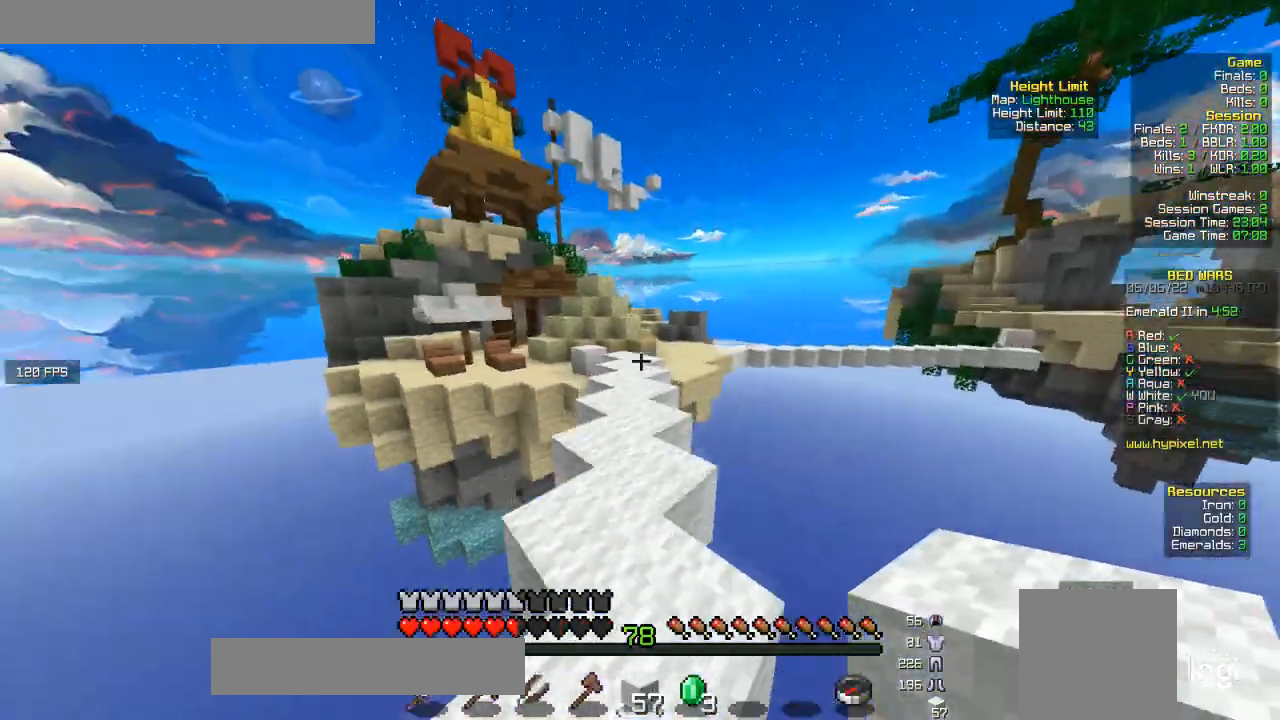
{"keys": ["w"], "mouse": [], "events": []}
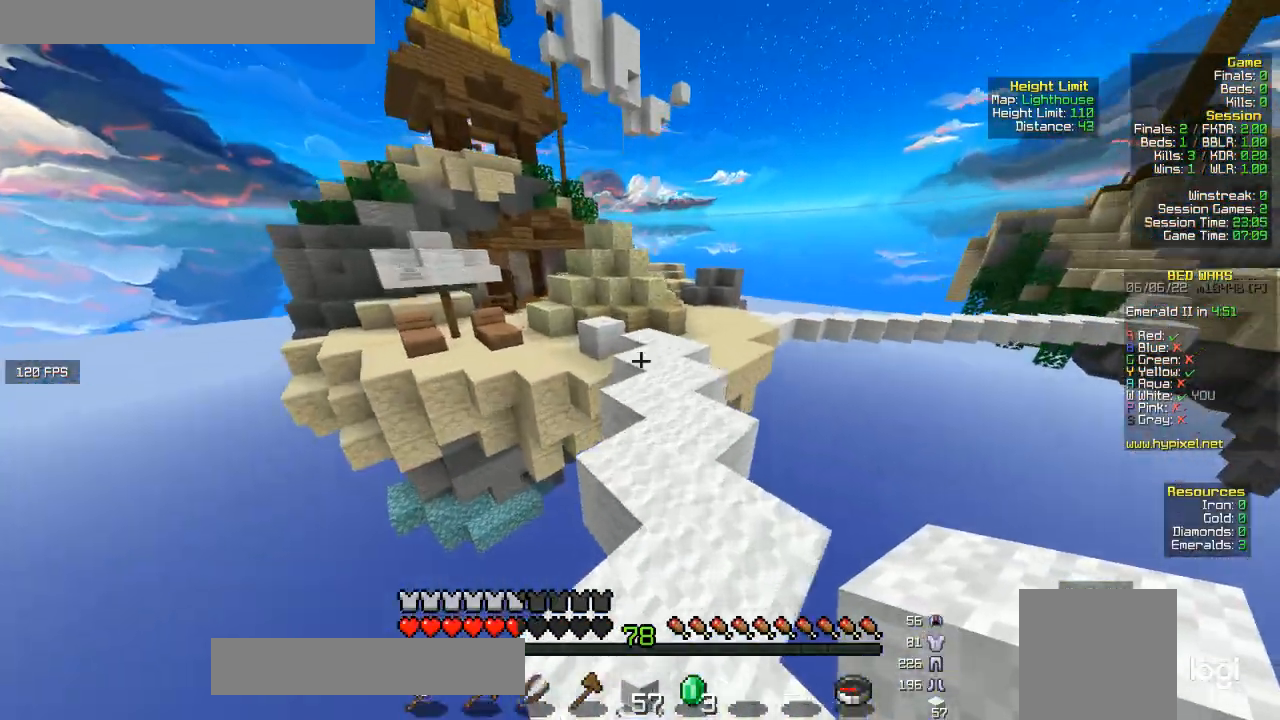
{"keys": ["d", "w"], "mouse": [], "events": [[267, "d", "down"]]}
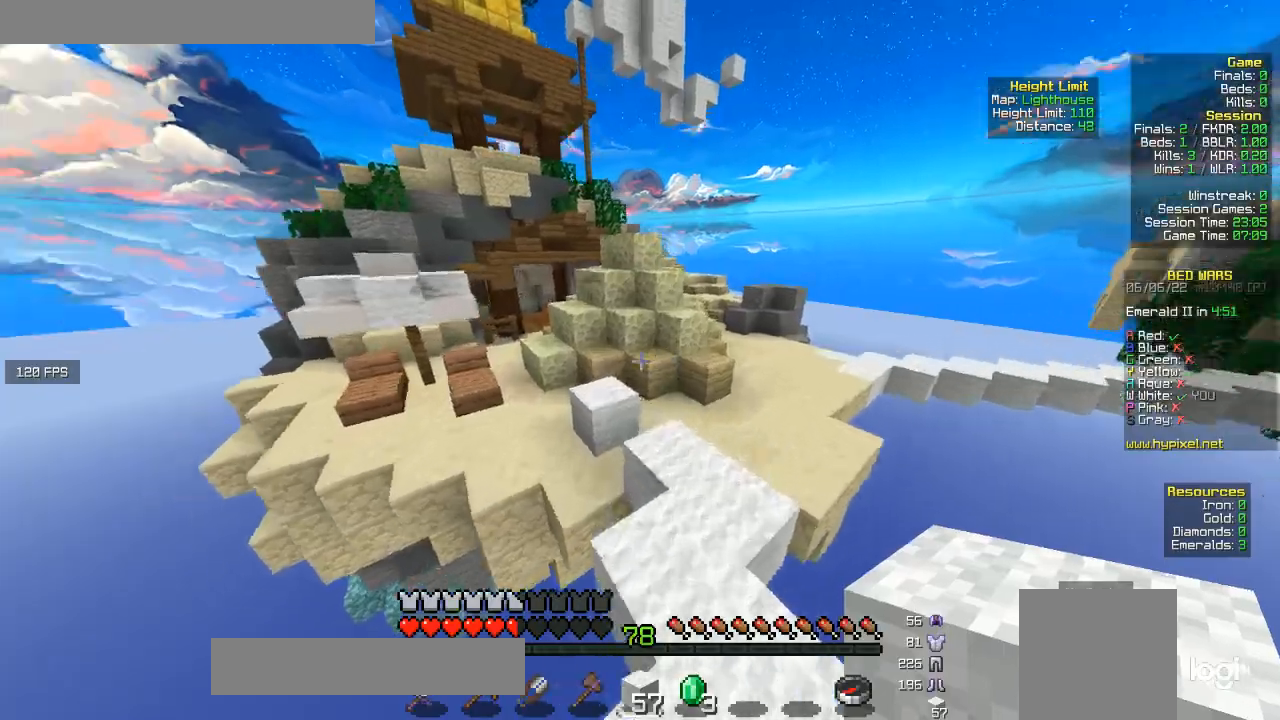
{"keys": ["w"], "mouse": [], "events": [[67, "d", "up"]]}
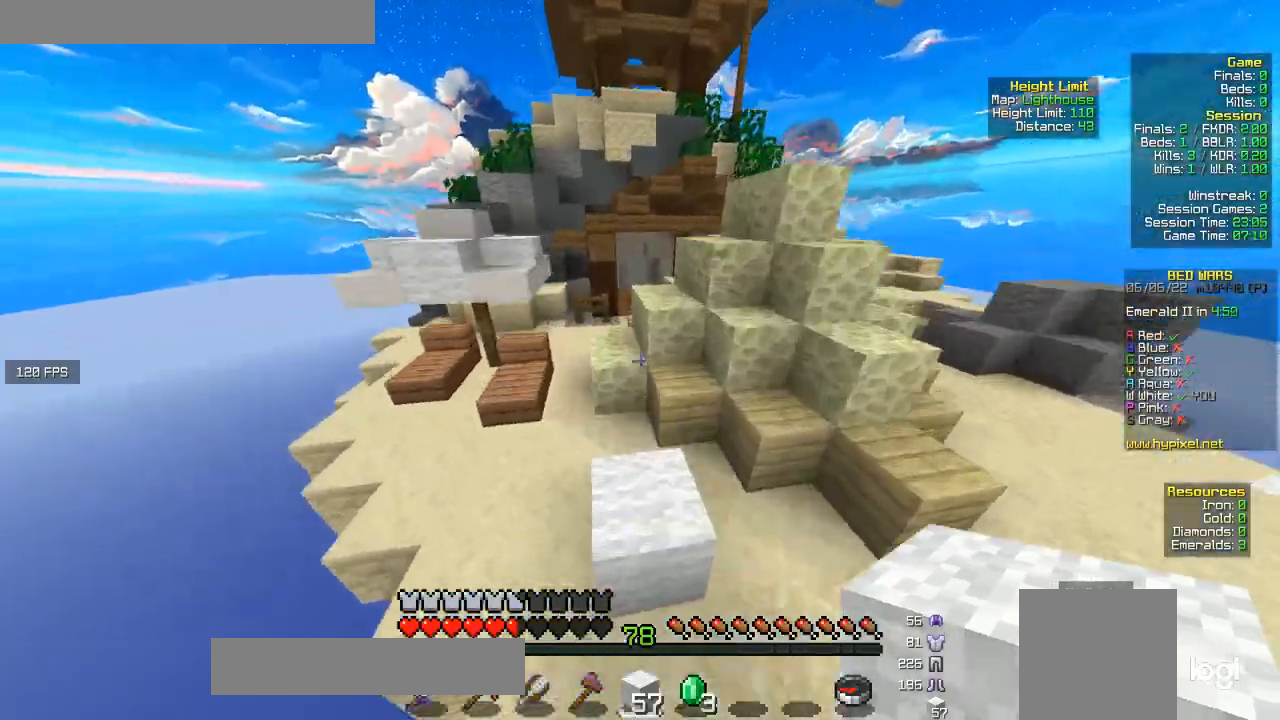
{"keys": [], "mouse": [], "events": [[333, "w", "up"]]}
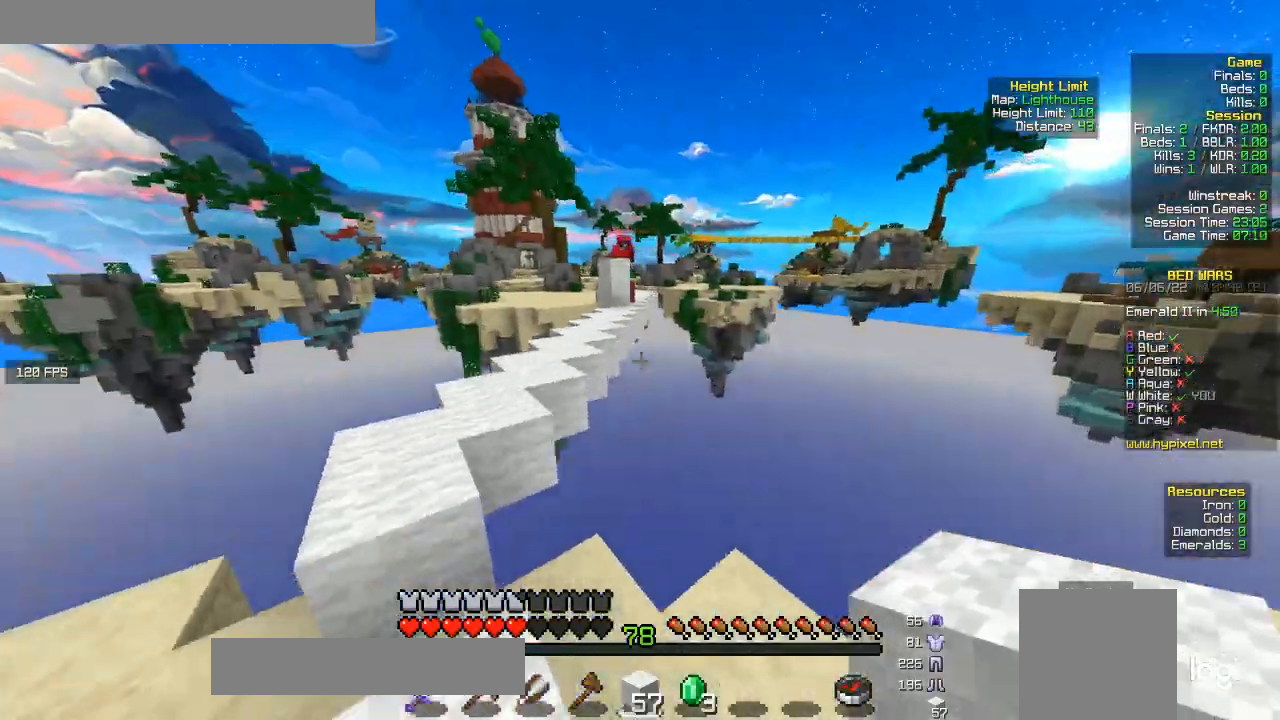
{"keys": ["d", "w"], "mouse": [], "events": [[100, "w", "down"], [133, "d", "down"], [233, "d", "up"], [500, "d", "down"]]}
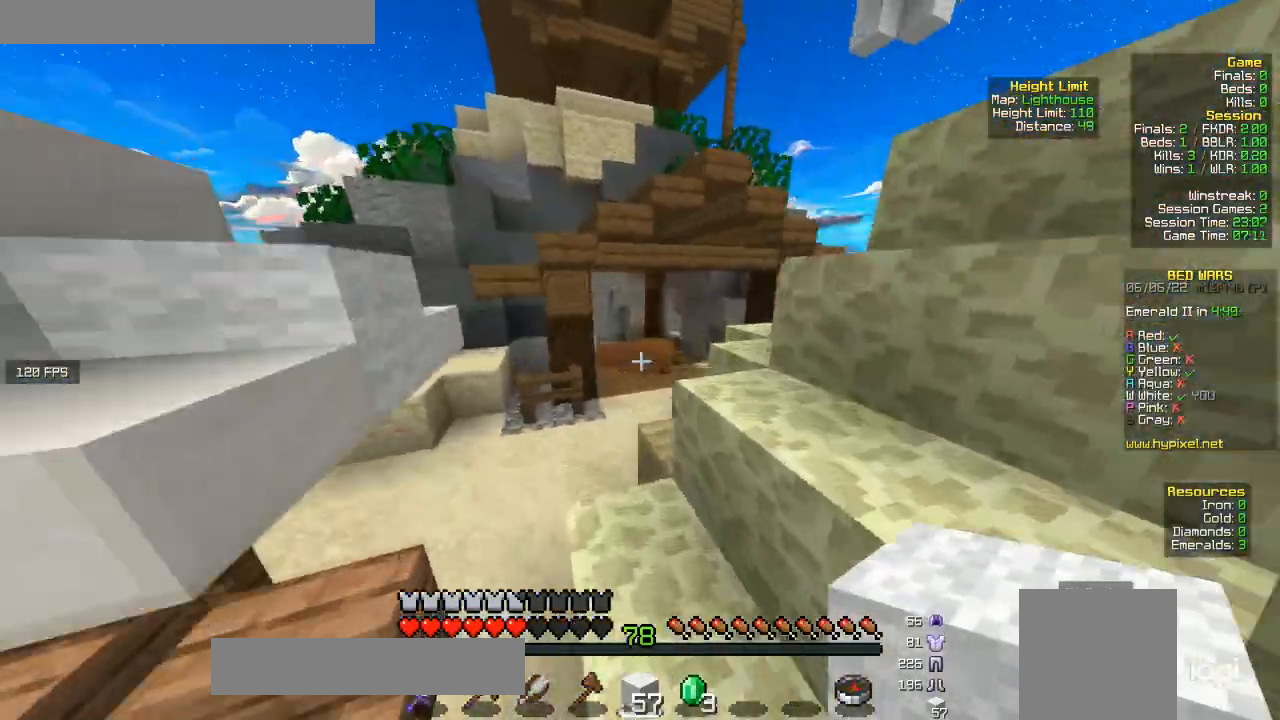
{"keys": ["w"], "mouse": [], "events": [[100, "d", "up"]]}
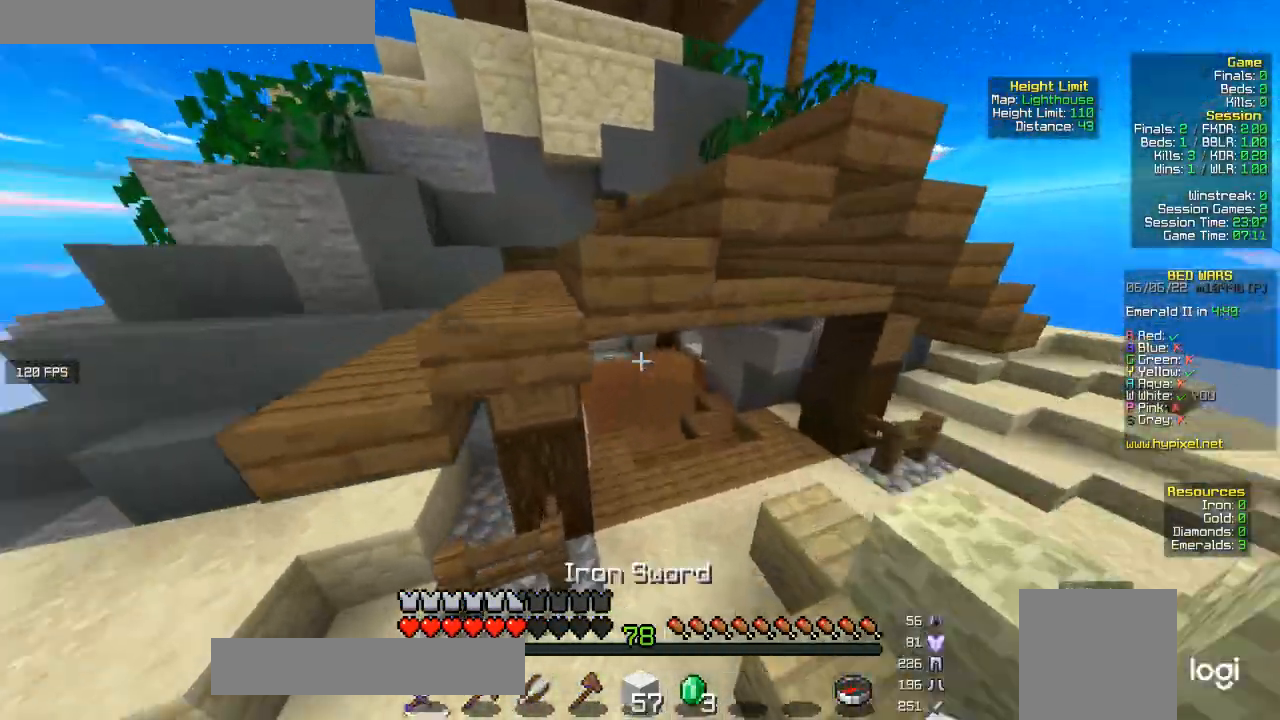
{"keys": ["d", "w"], "mouse": [], "events": [[67, "d", "down"]]}
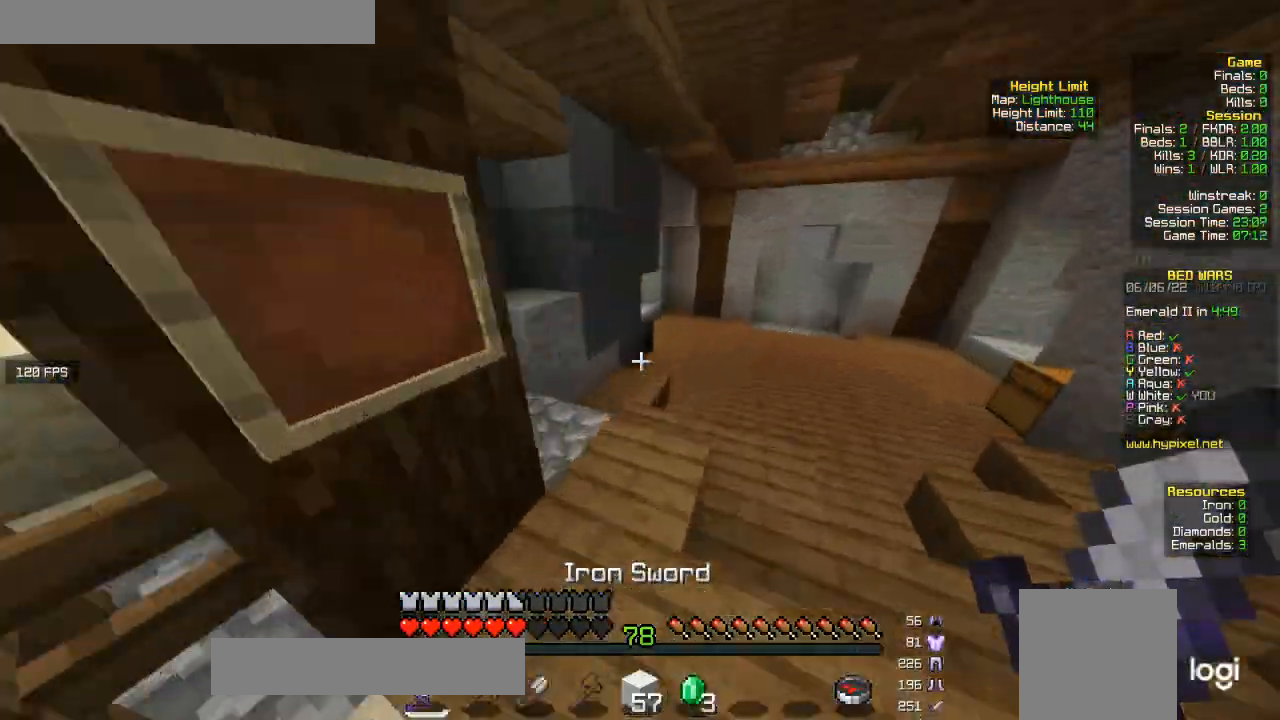
{"keys": ["w"], "mouse": ["right"], "events": [[167, "d", "up"], [433, "mouse_right", "down"]]}